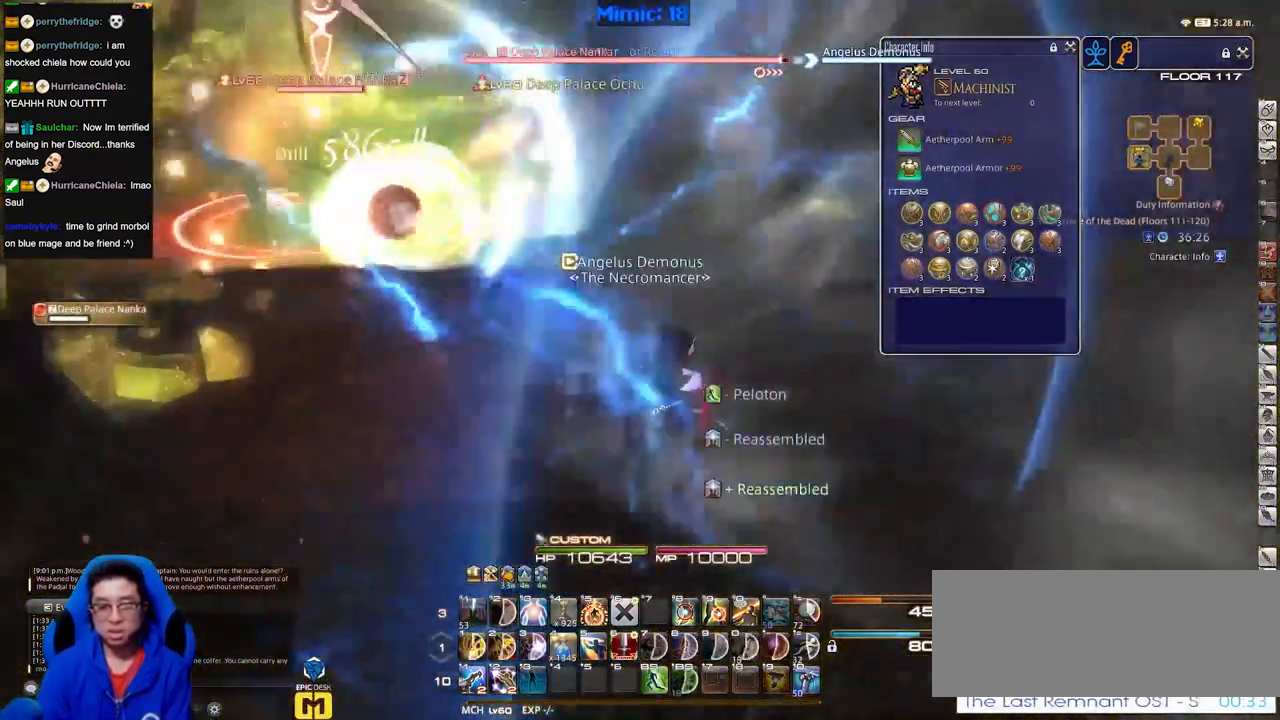
Gameplay with keyboard; each line is a JSON object with the keys held at the frame after it. "events" lists presses ("down") and releases ("up") of "a", "alt_l", "alt_r", "b", "c", "caps_lock", "ctrl_l", "ctrl_r", "d", "down", "e", "escape", "f", "f1", "f10", "f11", "f12", "f2", "f3", "f4", "f5", "f6", "f7", "f8", "f9", "g", "h", "i", "j", "k", "l", "left", "m", "n", "q", "r", "return", "right", "s", "shift", "space", "super", "t", "tab", "u", "up", "v", "w", "x", "y" and "z" between this image and that frame as [ms after this image, input, new state], when the widget could be followed in between. No other keys are recorded. Mouse input is not recorded. Not read: o p.
{"keys": ["d", "s"], "events": []}
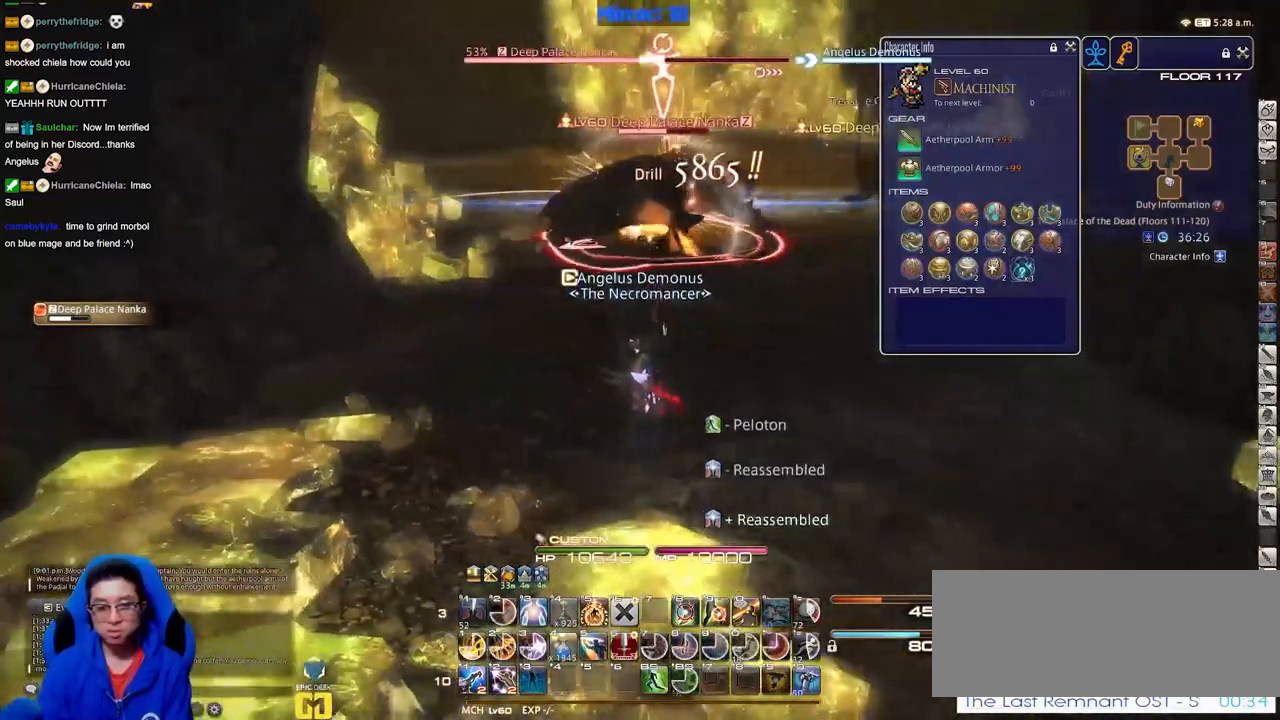
{"keys": [], "events": [[283, "a", "down"], [283, "d", "up"], [367, "a", "up"], [367, "s", "up"]]}
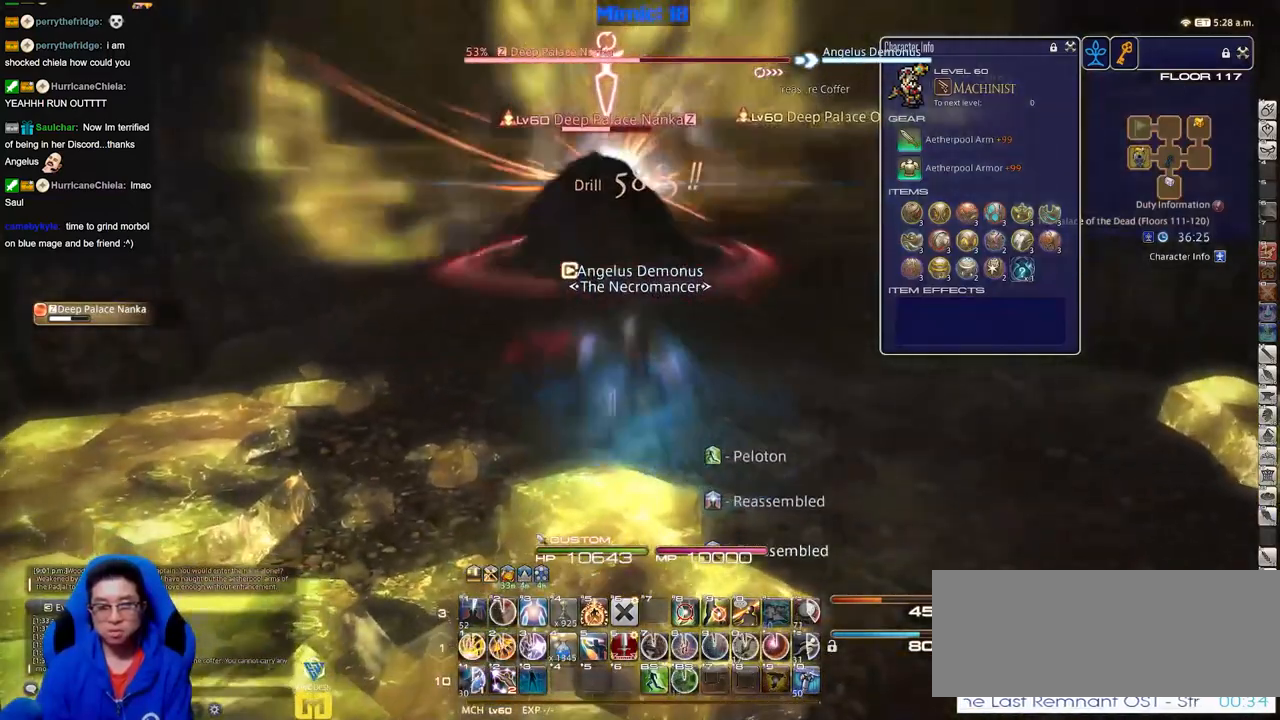
{"keys": ["d", "s"], "events": [[251, "a", "down"], [334, "s", "down"], [434, "a", "up"], [434, "d", "down"]]}
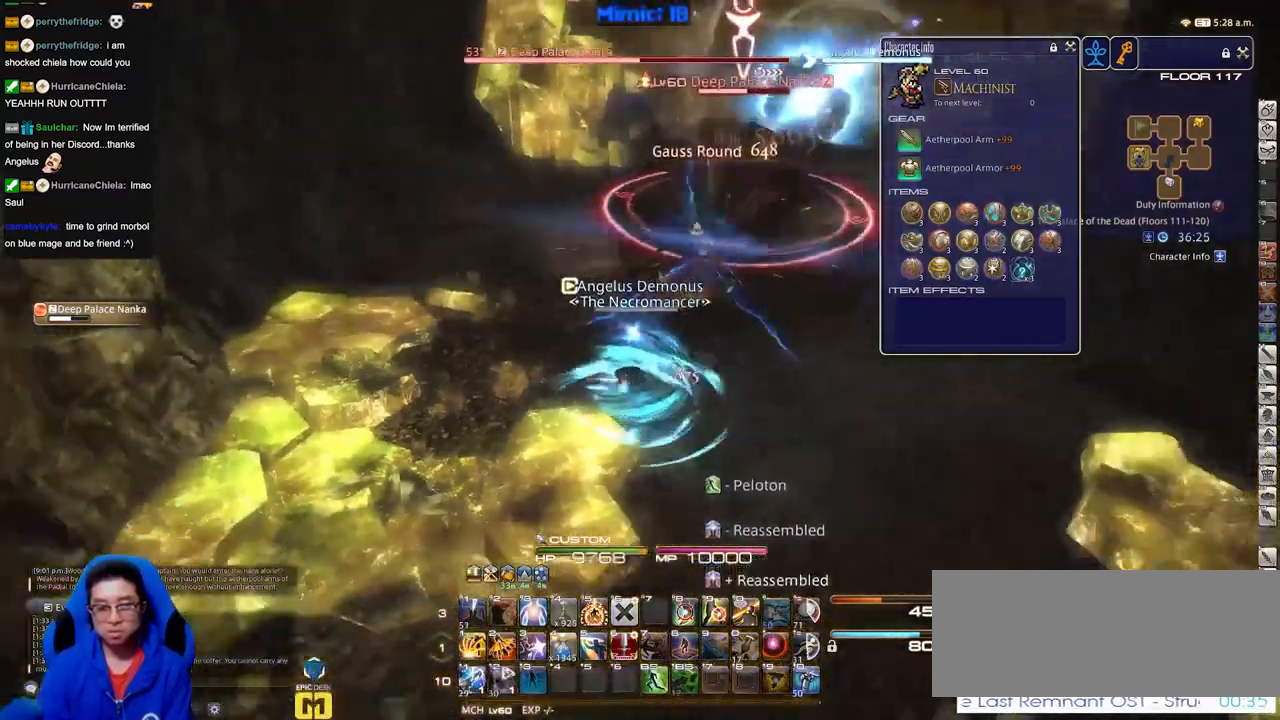
{"keys": [], "events": [[217, "d", "up"], [500, "s", "up"]]}
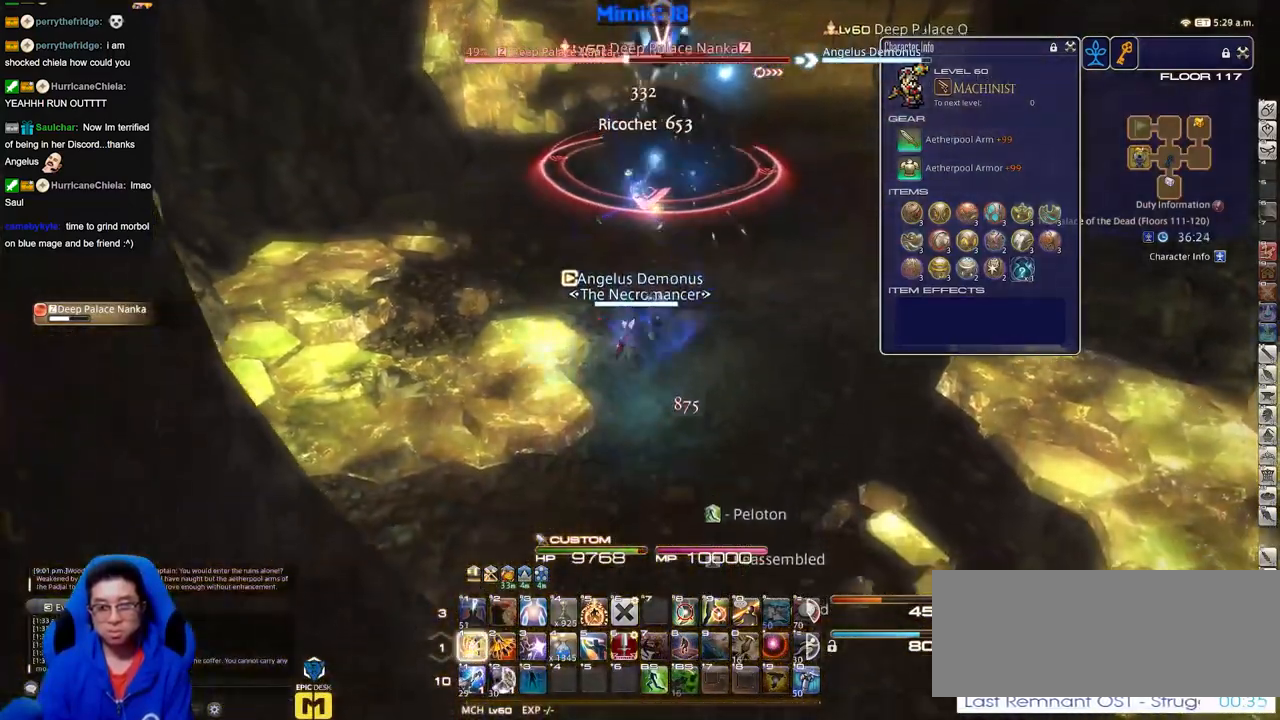
{"keys": [], "events": []}
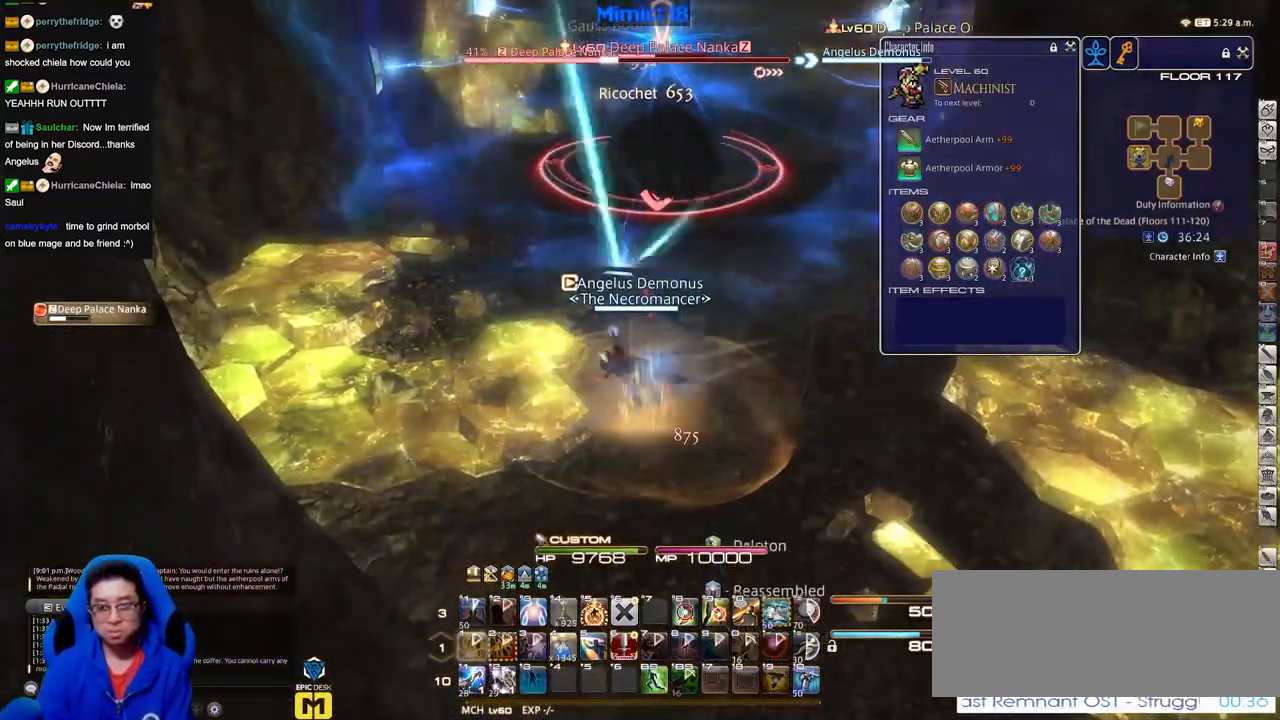
{"keys": [], "events": []}
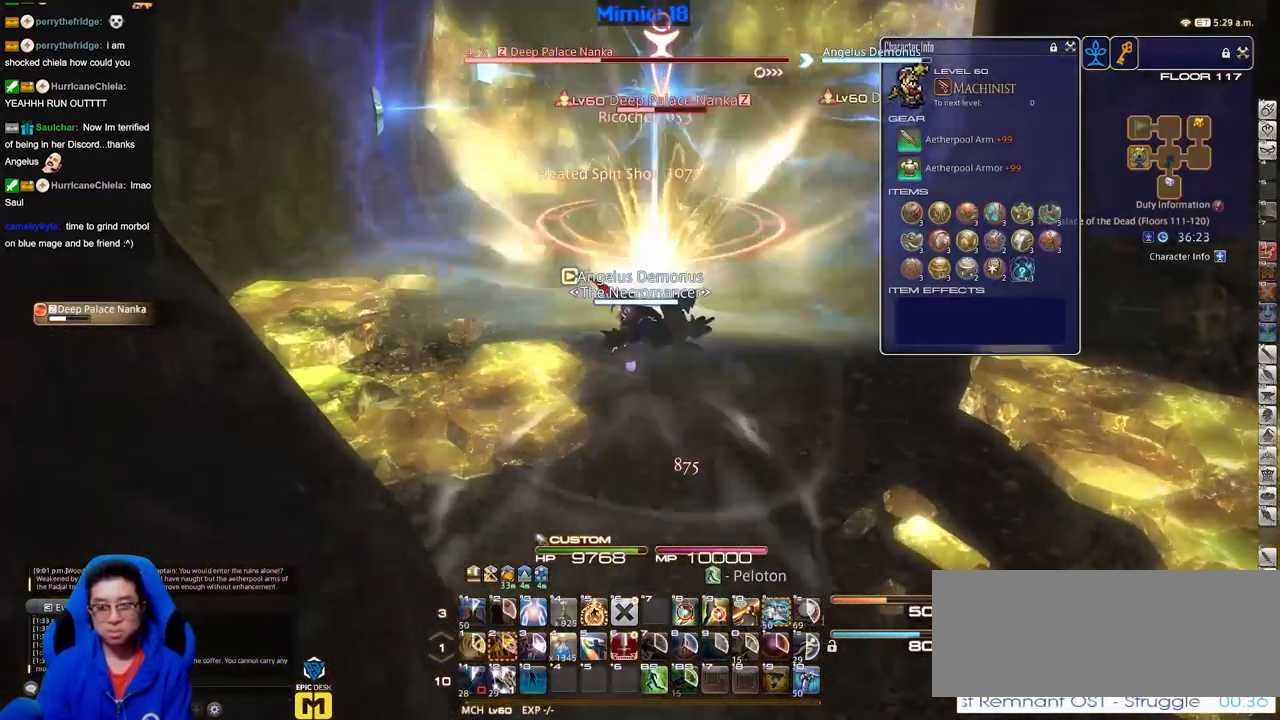
{"keys": [], "events": []}
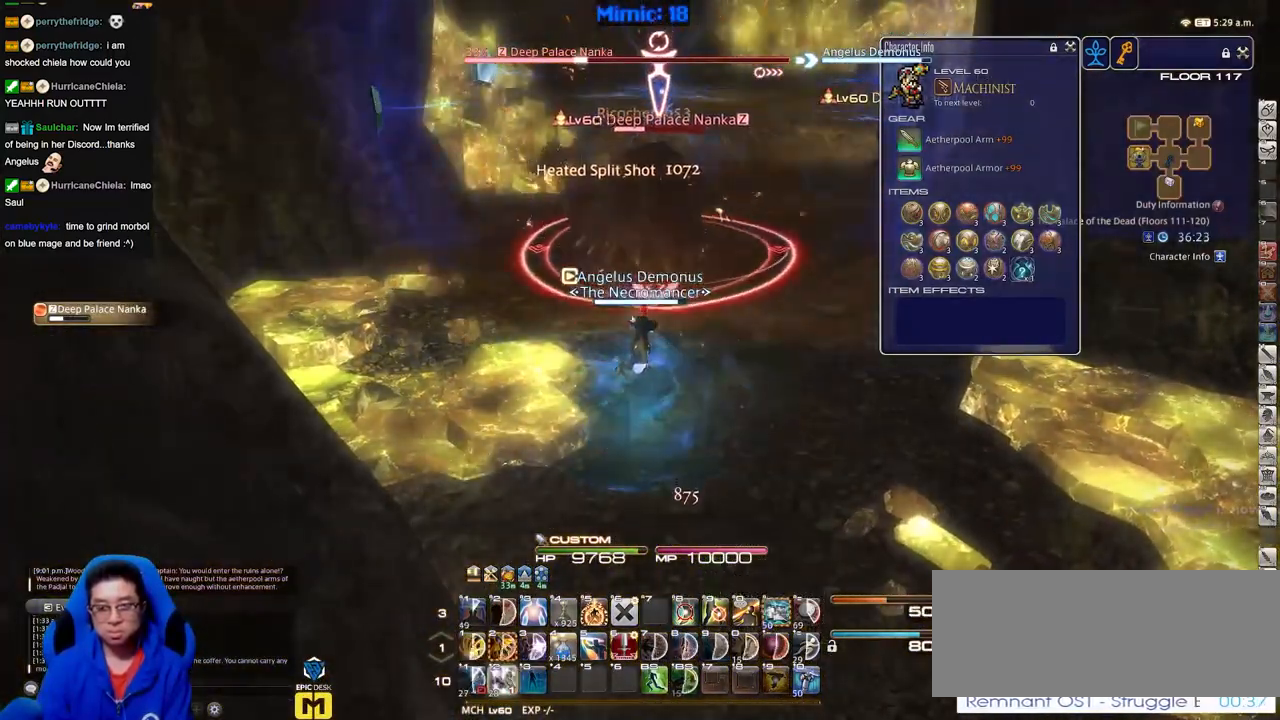
{"keys": ["s"], "events": [[133, "s", "down"], [233, "d", "down"], [417, "d", "up"]]}
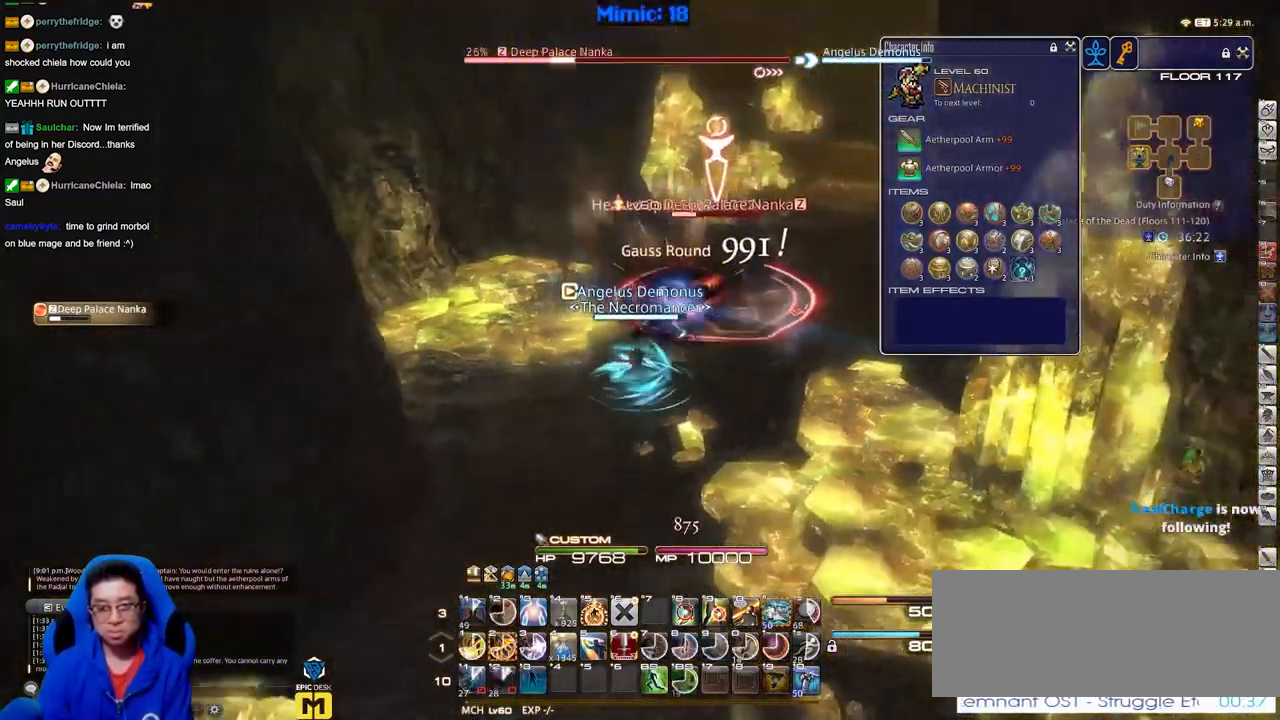
{"keys": [], "events": [[334, "s", "up"]]}
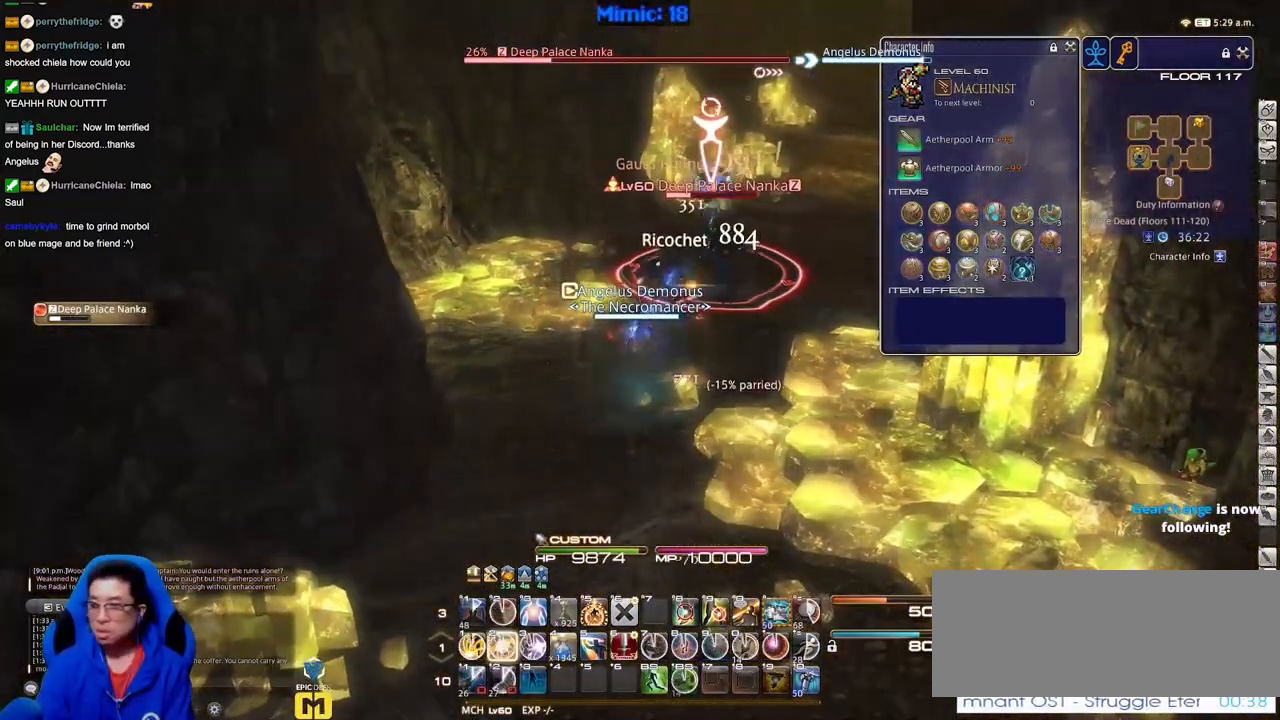
{"keys": ["s"], "events": [[350, "s", "down"]]}
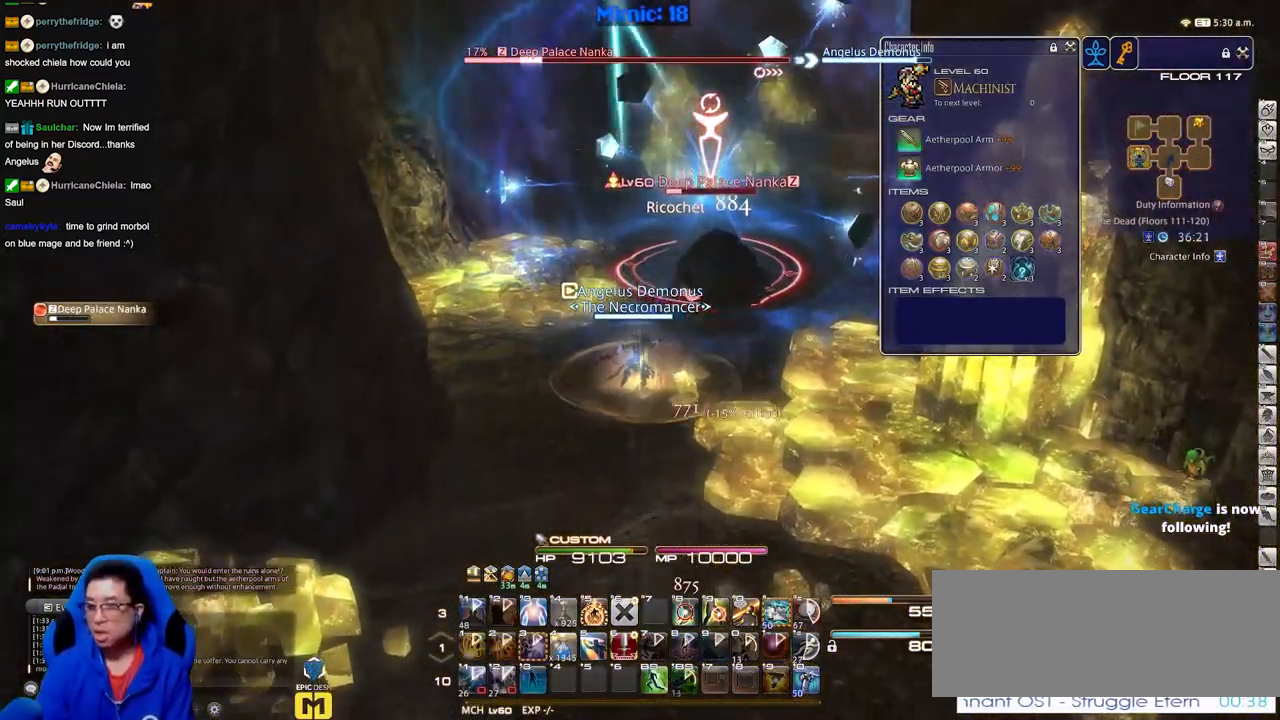
{"keys": ["d"], "events": [[84, "d", "down"], [234, "s", "up"]]}
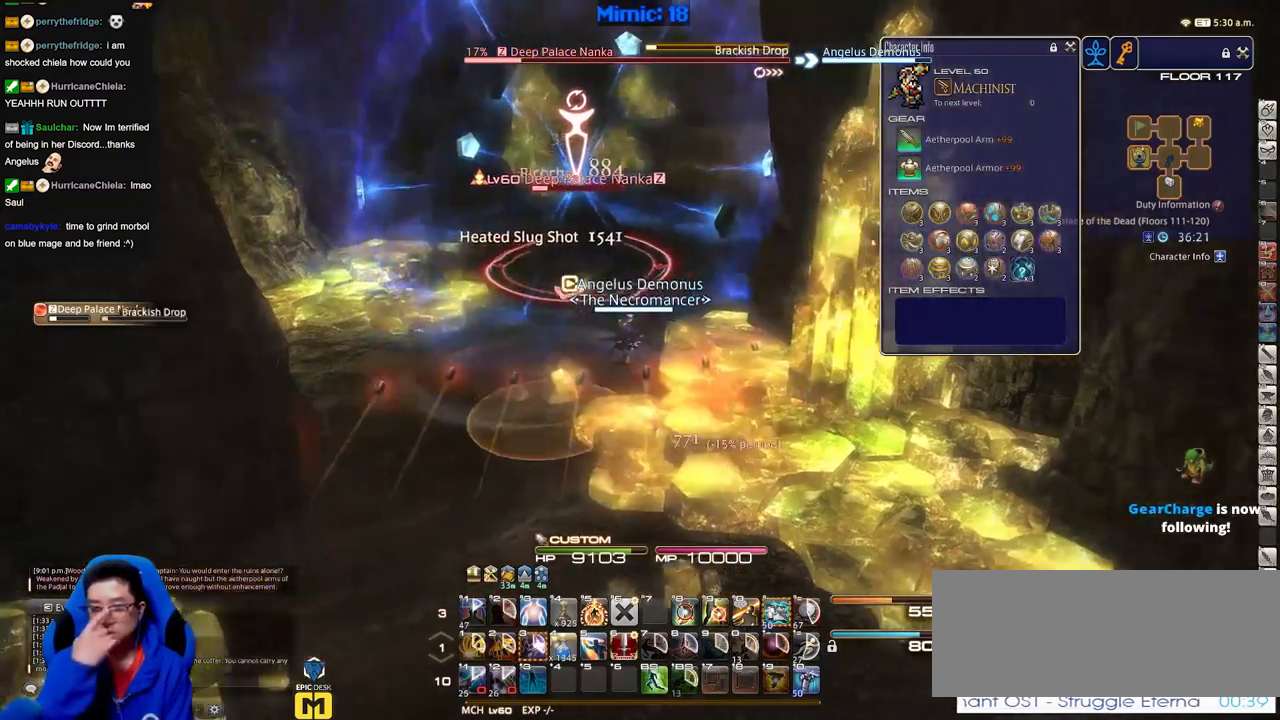
{"keys": ["a", "w"], "events": [[150, "a", "down"], [150, "d", "up"], [434, "w", "down"]]}
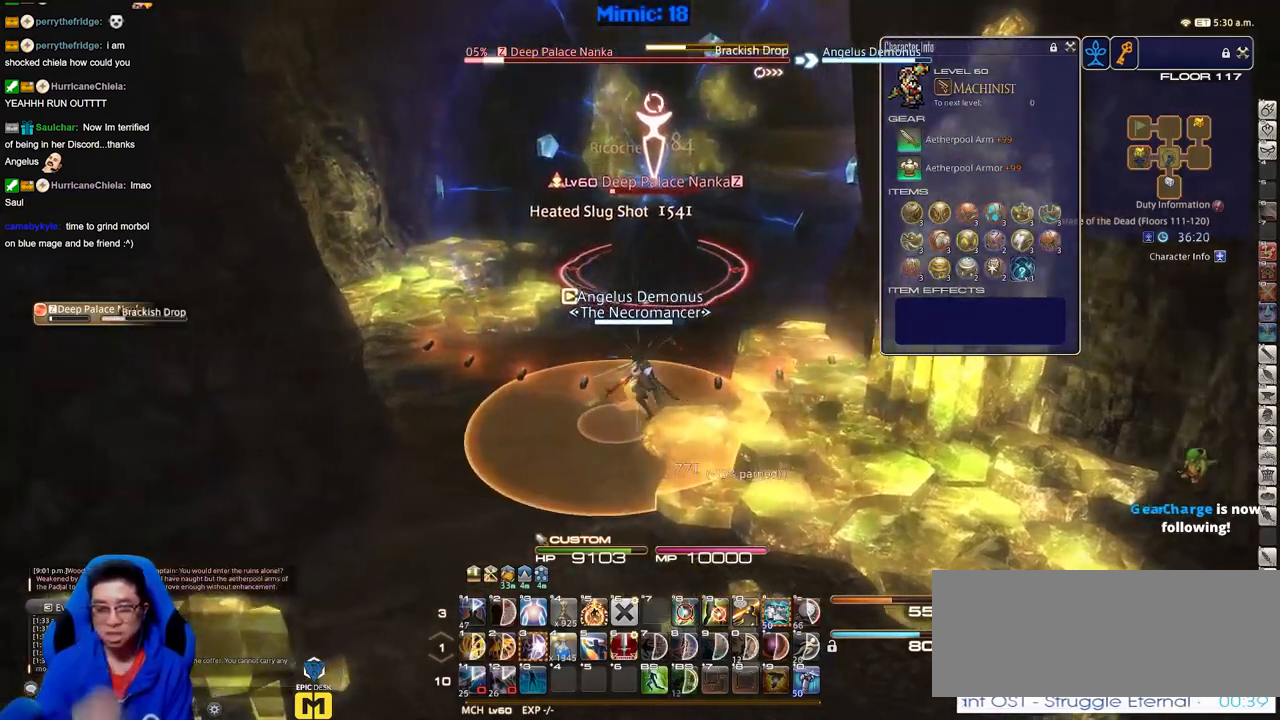
{"keys": ["w"], "events": [[267, "a", "up"]]}
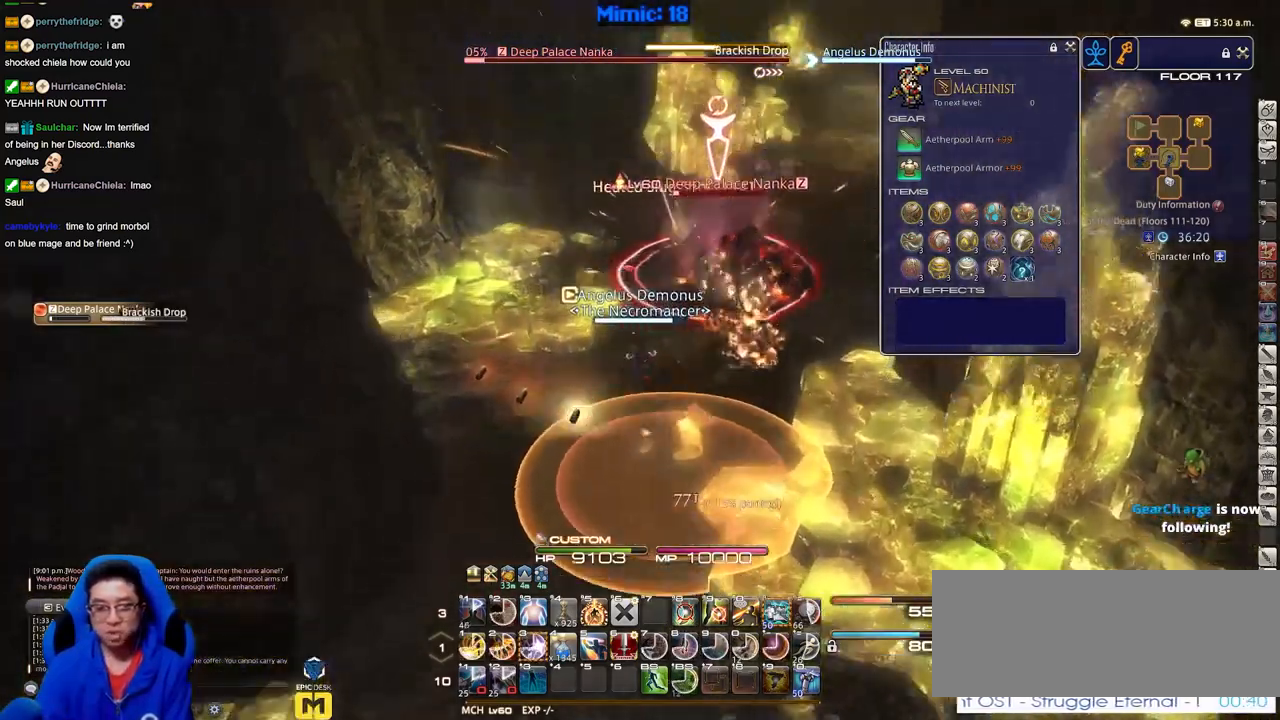
{"keys": ["a", "w"], "events": [[467, "a", "down"]]}
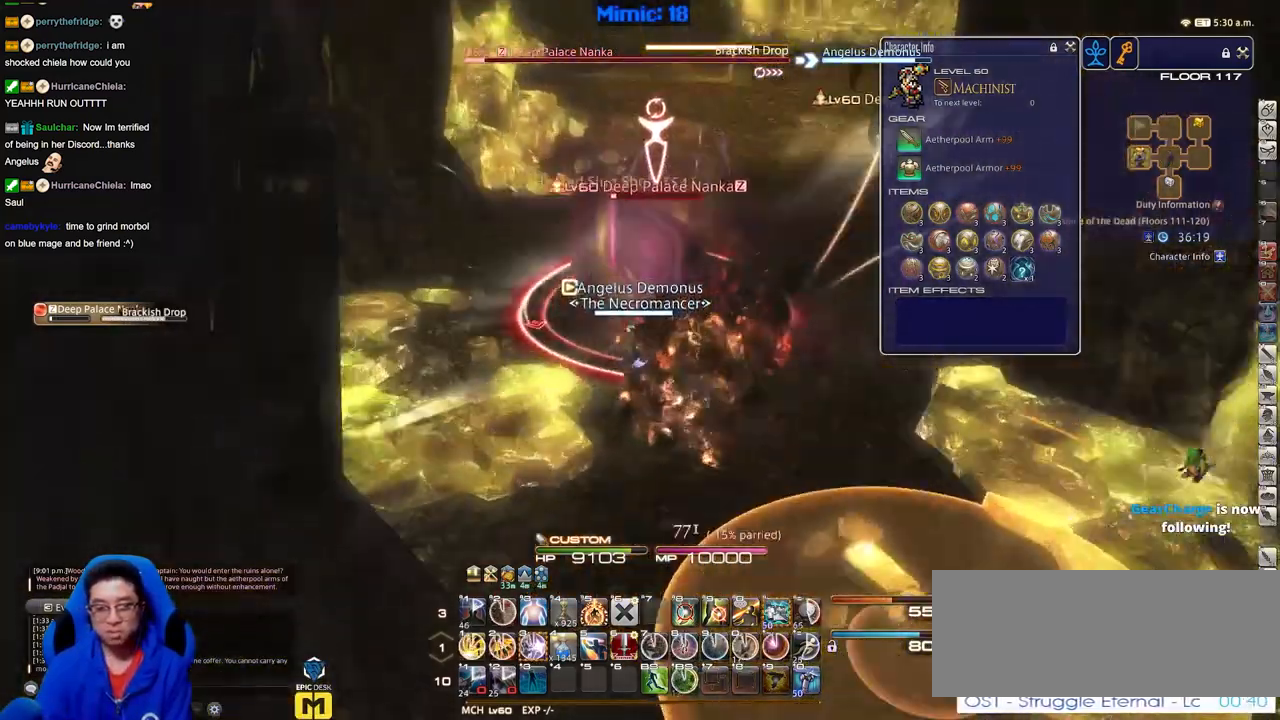
{"keys": ["a", "w"], "events": []}
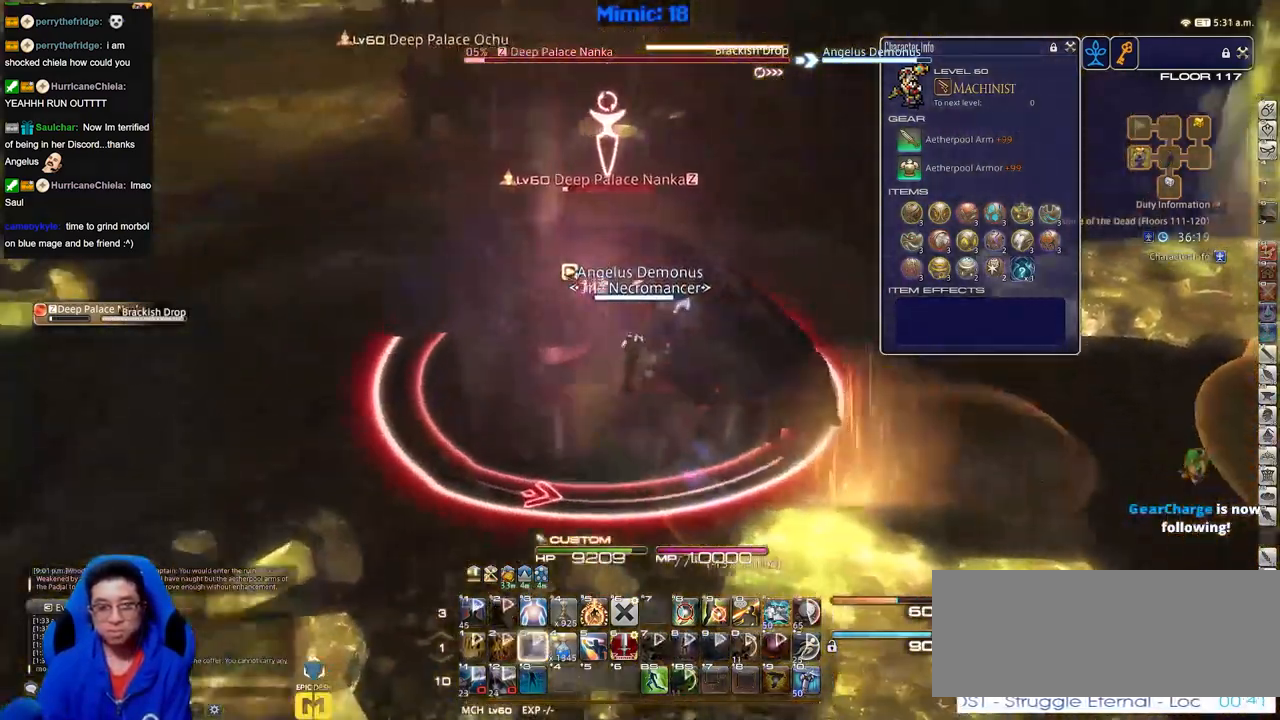
{"keys": [], "events": [[217, "w", "up"], [300, "a", "up"], [350, "a", "down"], [450, "a", "up"]]}
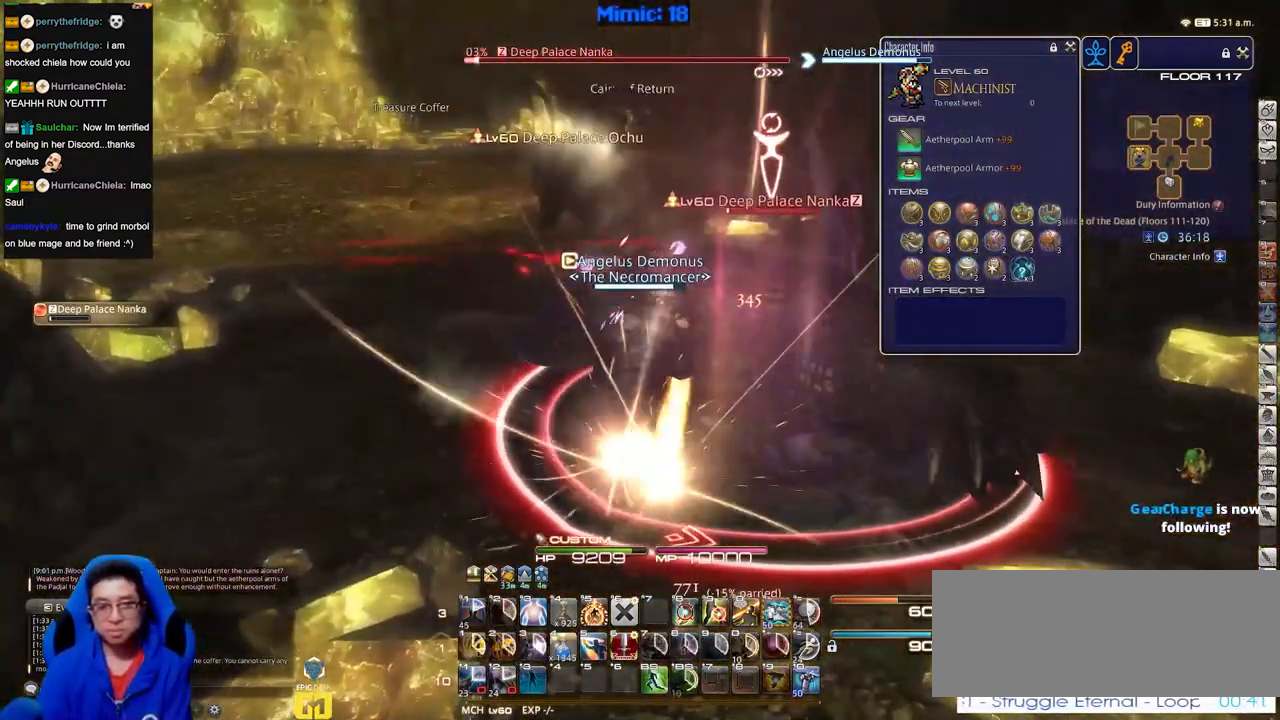
{"keys": [], "events": []}
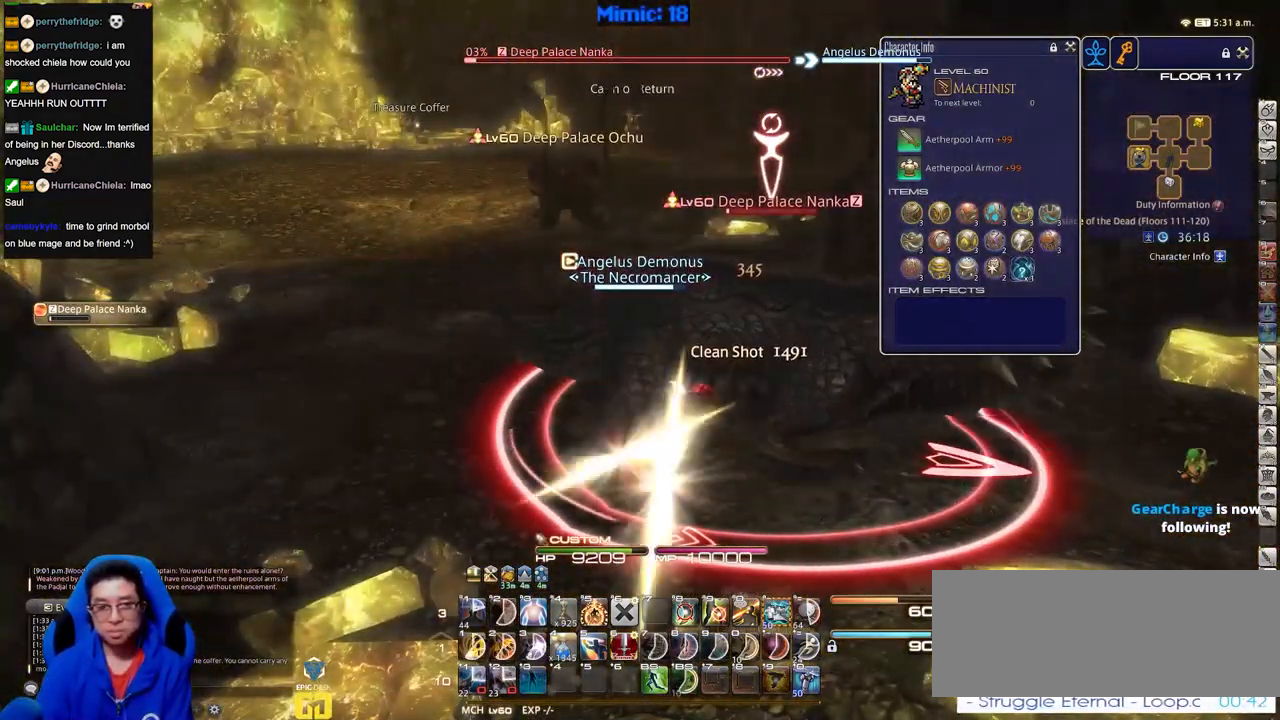
{"keys": ["d", "w"], "events": [[150, "w", "down"], [200, "d", "down"], [384, "q", "down"], [484, "q", "up"]]}
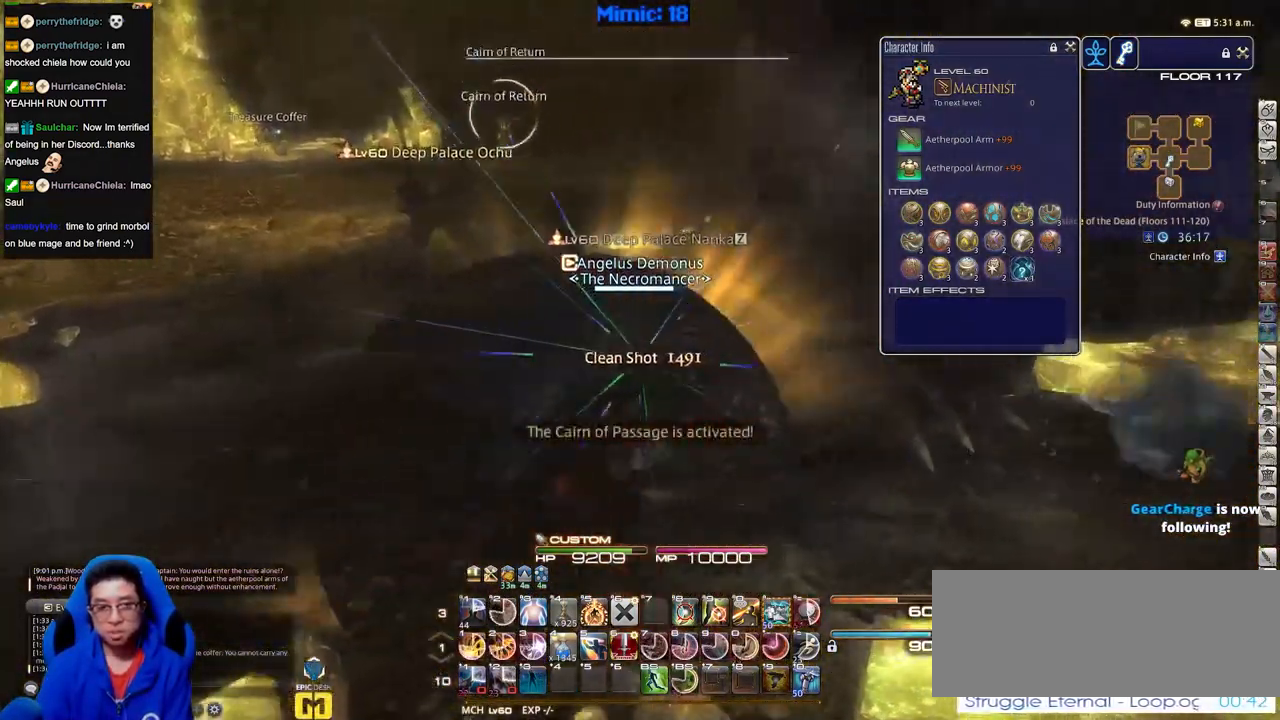
{"keys": ["d"], "events": [[301, "w", "up"]]}
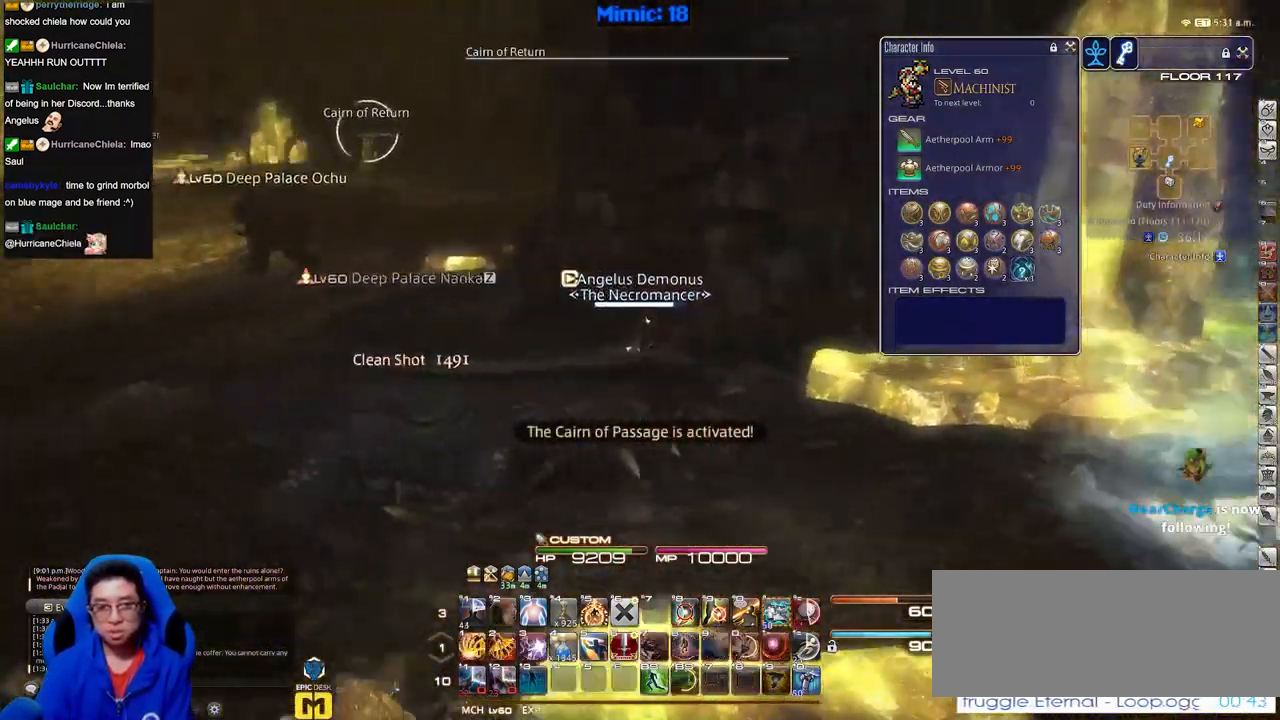
{"keys": ["d"], "events": []}
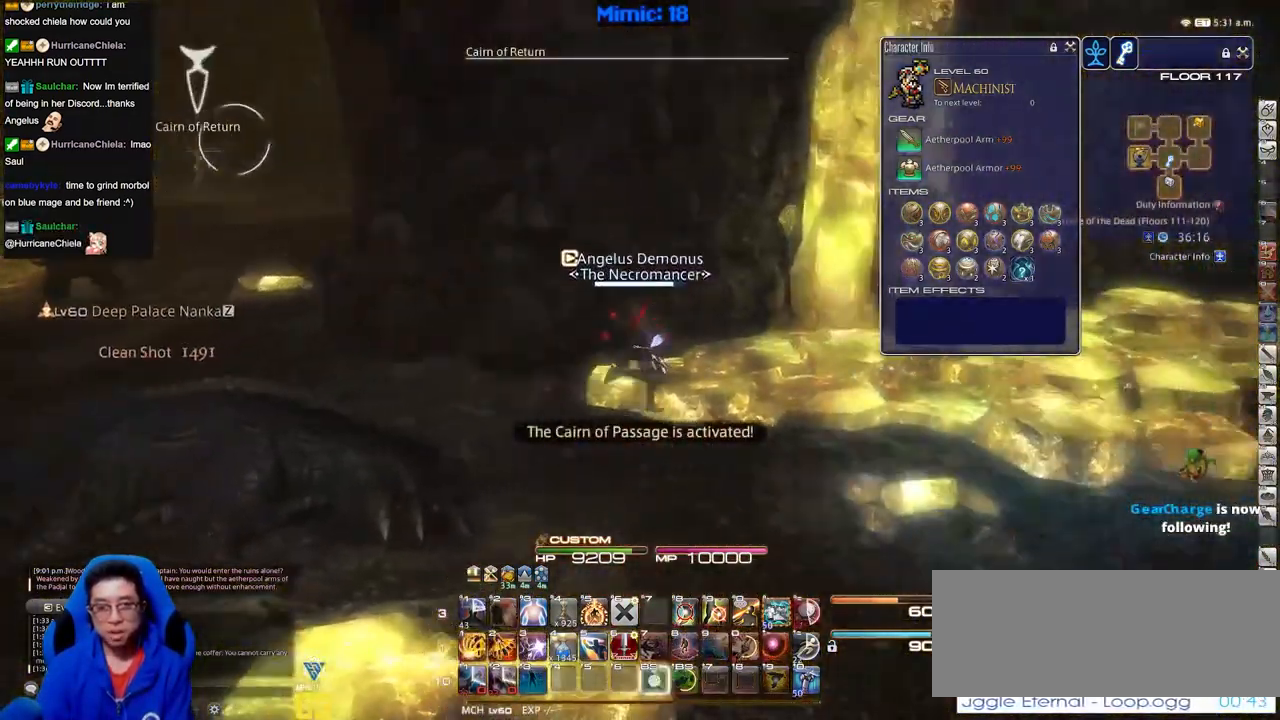
{"keys": ["d"], "events": [[100, "l", "down"], [251, "l", "up"]]}
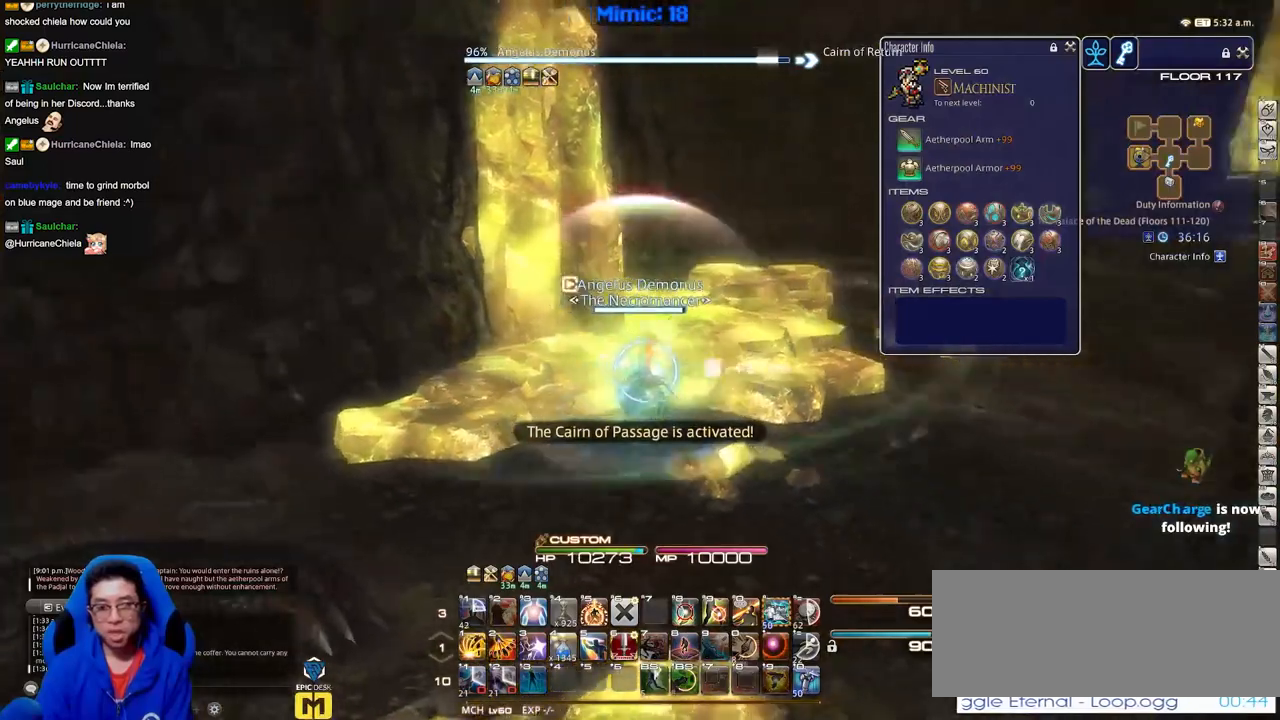
{"keys": ["d", "w"], "events": [[84, "w", "down"]]}
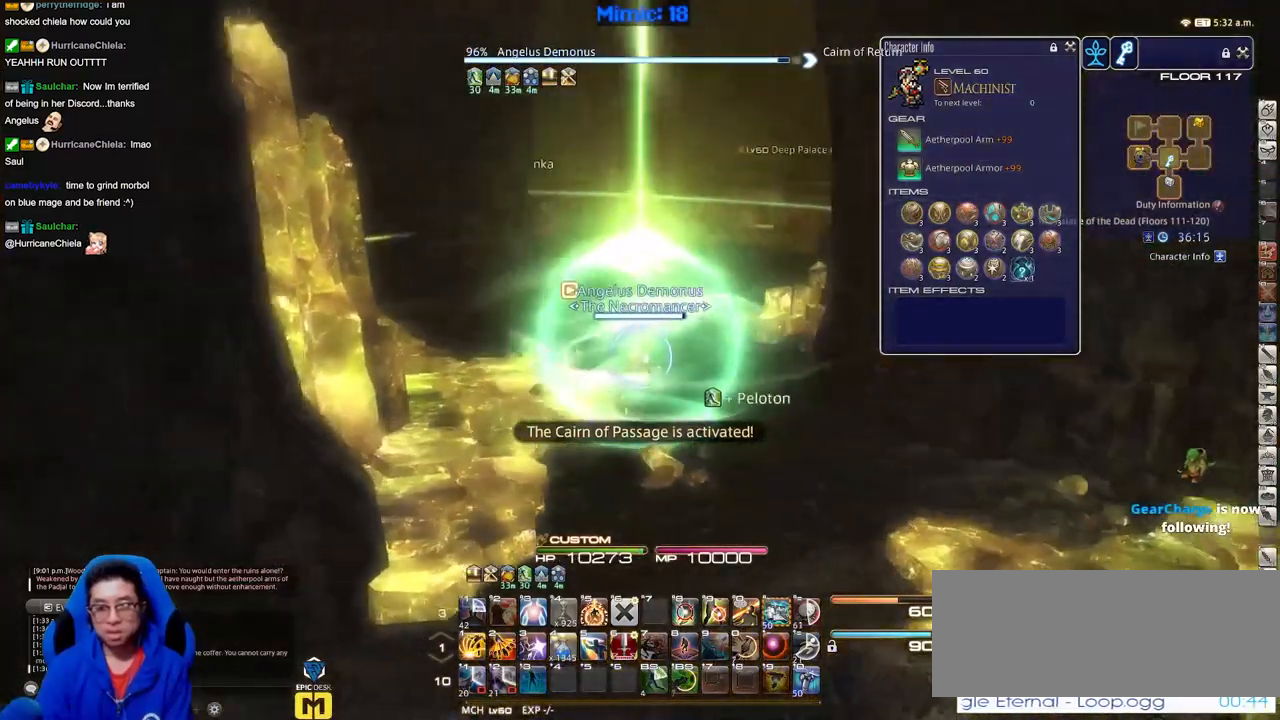
{"keys": ["w"], "events": [[250, "d", "up"]]}
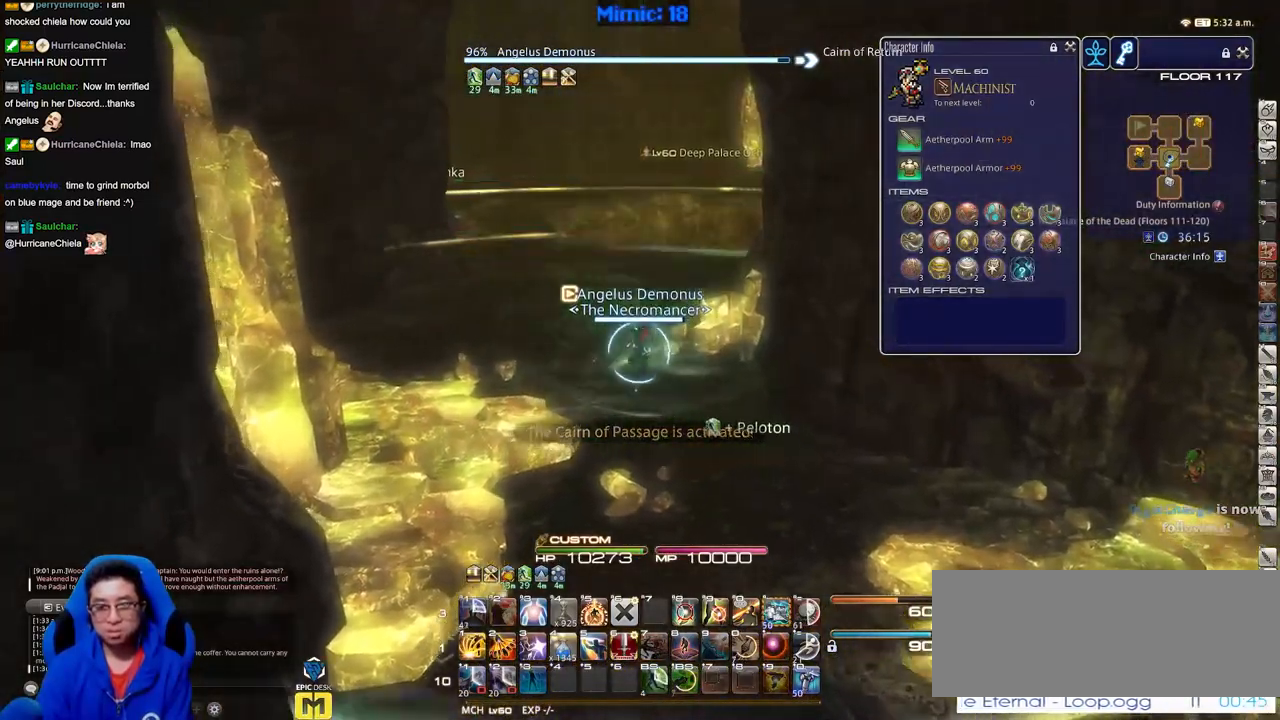
{"keys": ["a", "w"], "events": [[217, "a", "down"]]}
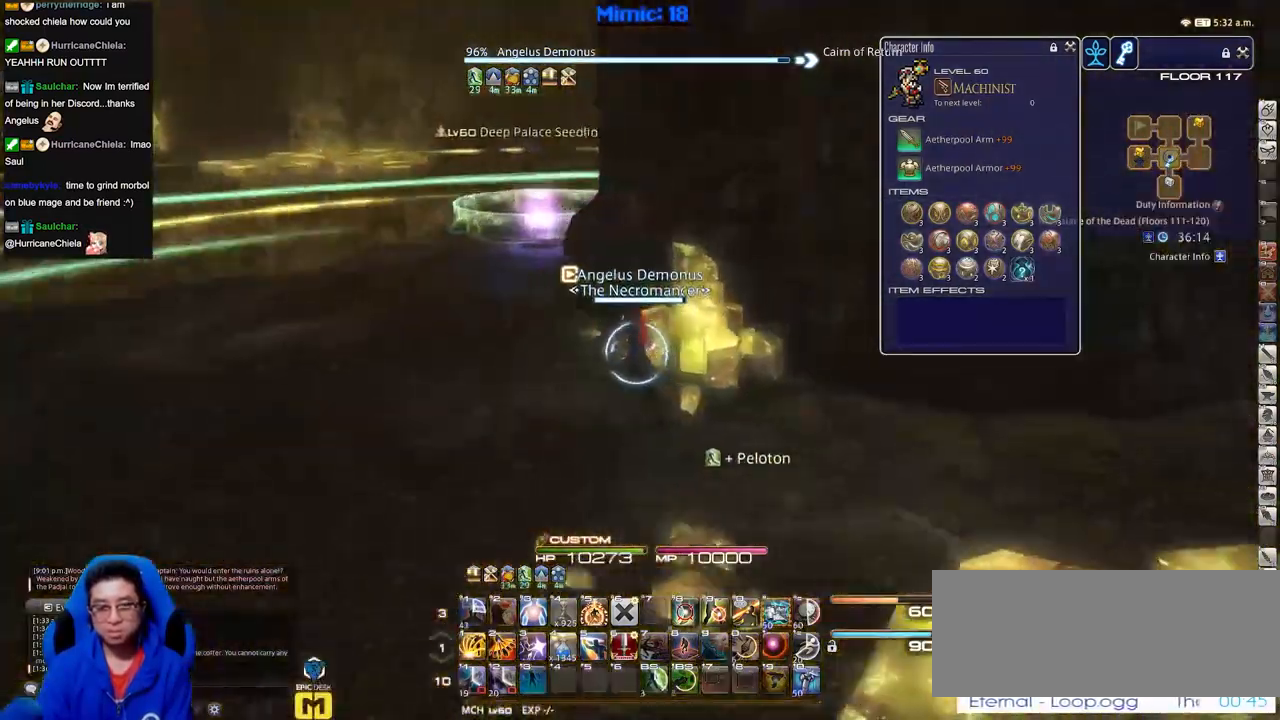
{"keys": ["a", "w"], "events": []}
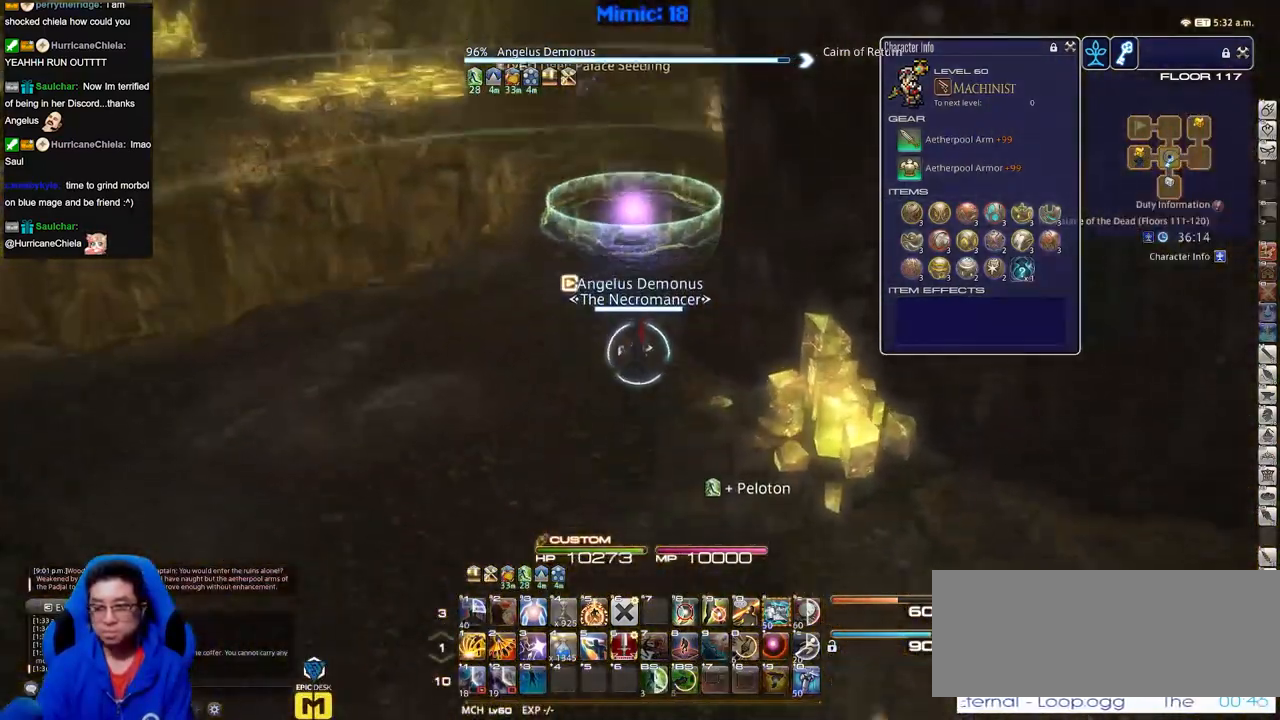
{"keys": ["w"], "events": [[17, "a", "up"]]}
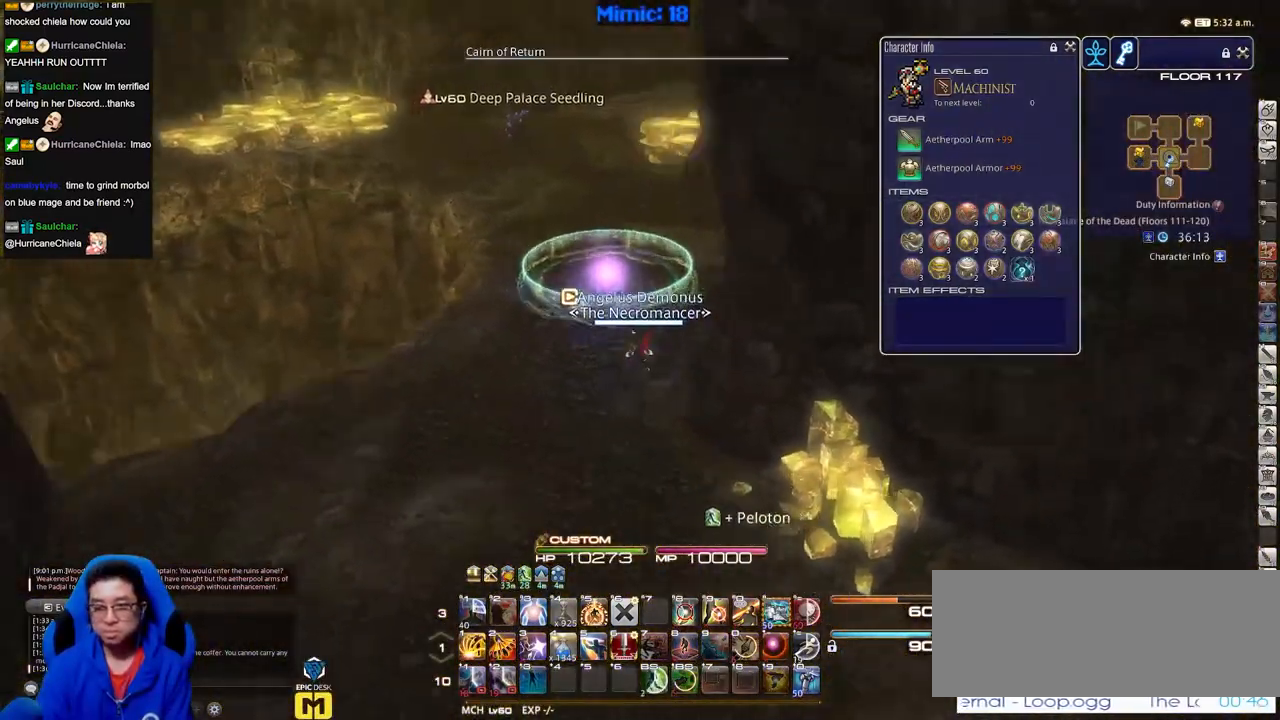
{"keys": ["w"], "events": []}
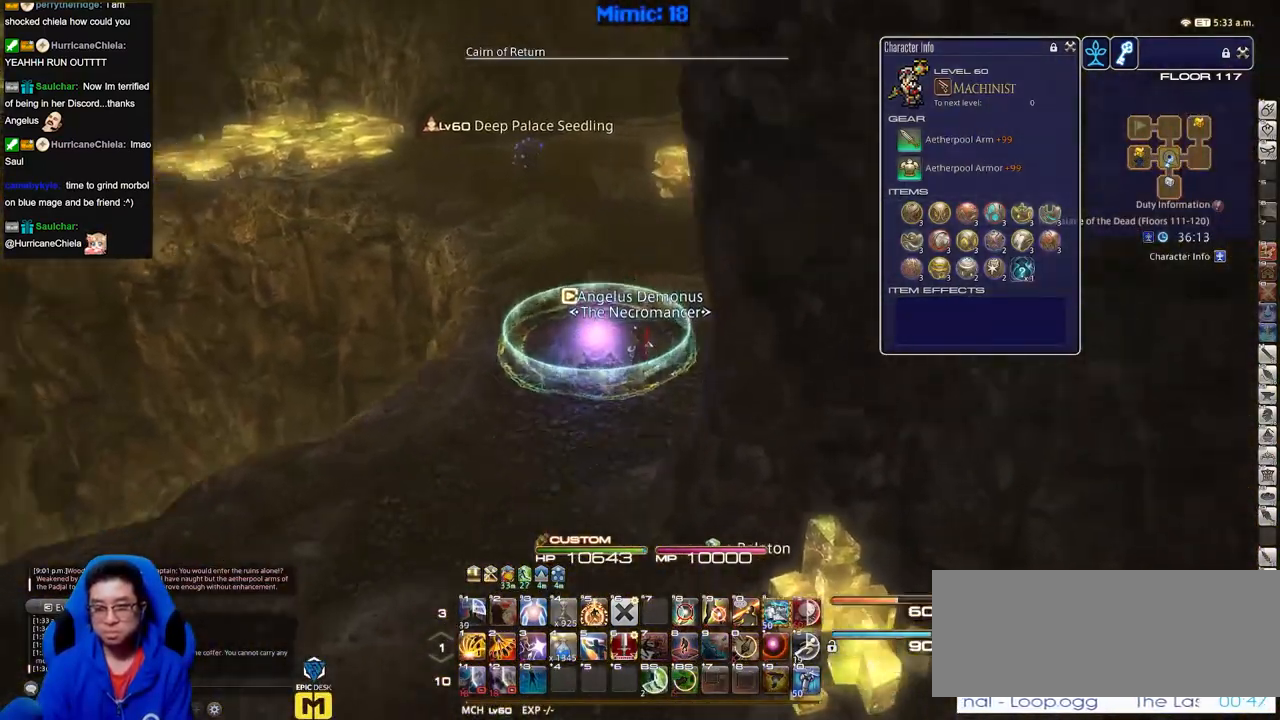
{"keys": [], "events": [[34, "w", "up"]]}